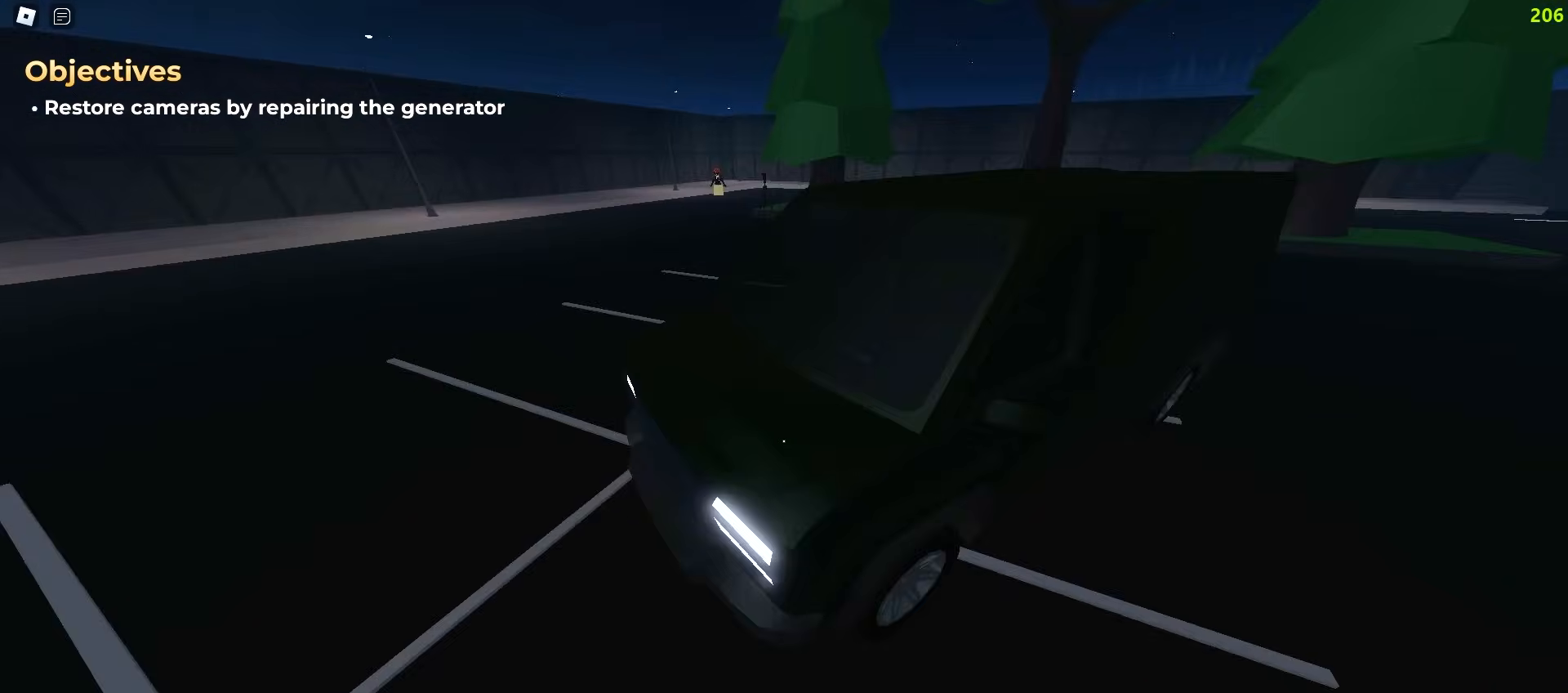
Gameplay with keyboard and mouse; each line is a JSON object with the keys and mouse buttons held at the frame after it. "events" lists presses ("down") and releases ("up") of "a", "ctrl", "d", "e", "f", "q", "r", "s", "shift", "tab", "w", "mouse_left", "mouse_wheel", "mouse_right", "mouse_mb4" and "mouse_mb5" between this image and that frame as [ms after this image, input, new state], when the widget could be followed in between; "space" appears only as held states. "mouse_left", "mouse_wheel", "mouse_right", "mouse_mb4", "mouse_mb5" = the "left", "wheel", "right", "mb4", "mb5" buttons of the "mouse" list. No other keys are recorded. "wheel" means that the mouse wheel is clicked or scrolled. Mouse movement is not recorded.
{"keys": ["a", "w"], "mouse": []}
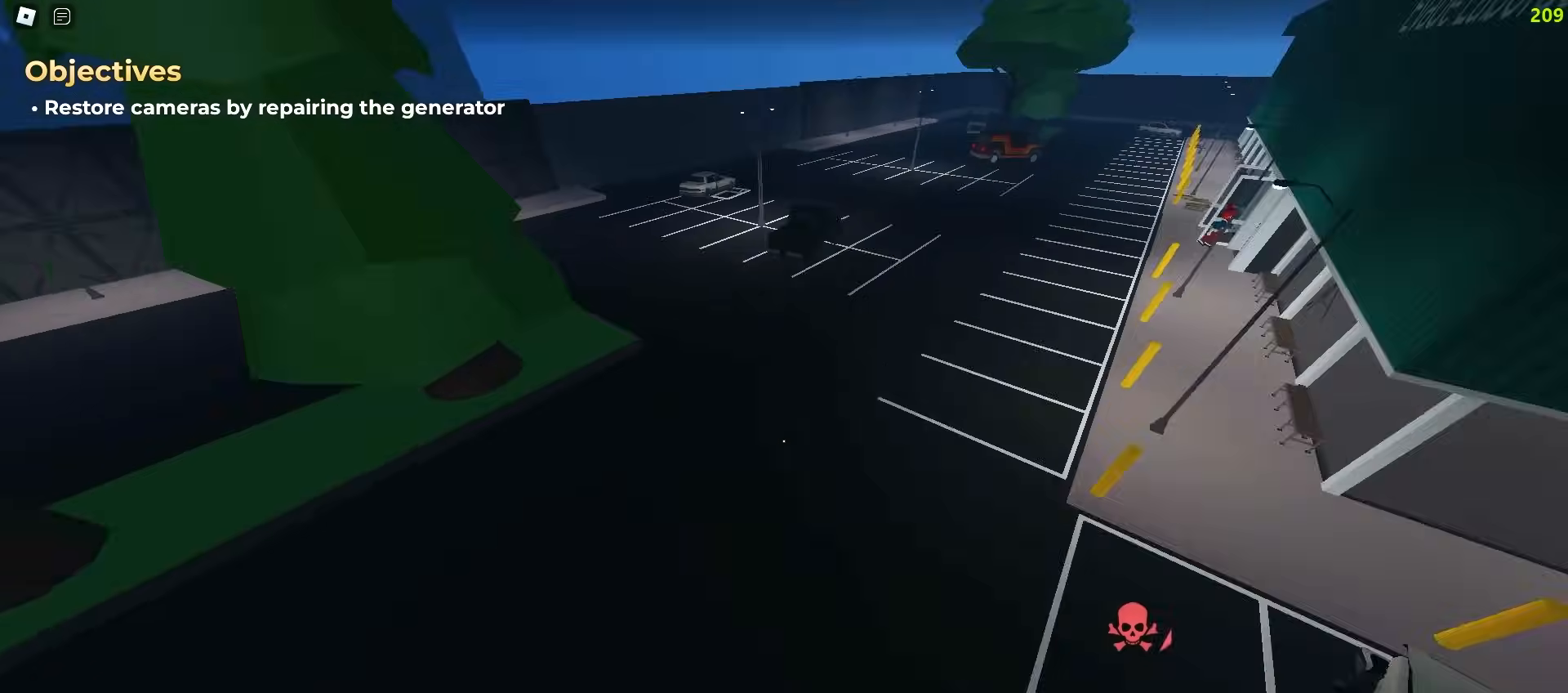
{"keys": ["a", "w"], "mouse": [], "events": [[67, "a", "up"], [67, "d", "down"], [250, "d", "up"], [267, "a", "down"]]}
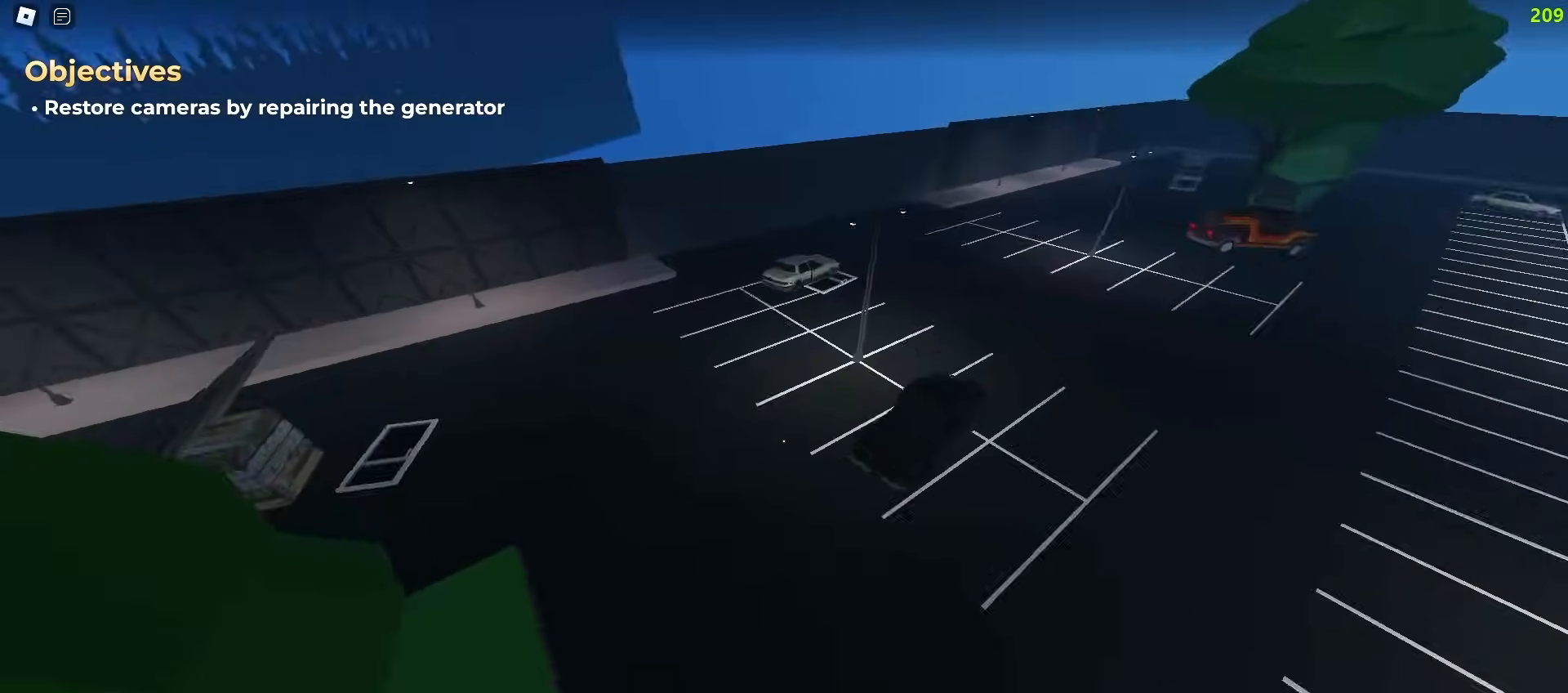
{"keys": ["a", "w"], "mouse": [], "events": []}
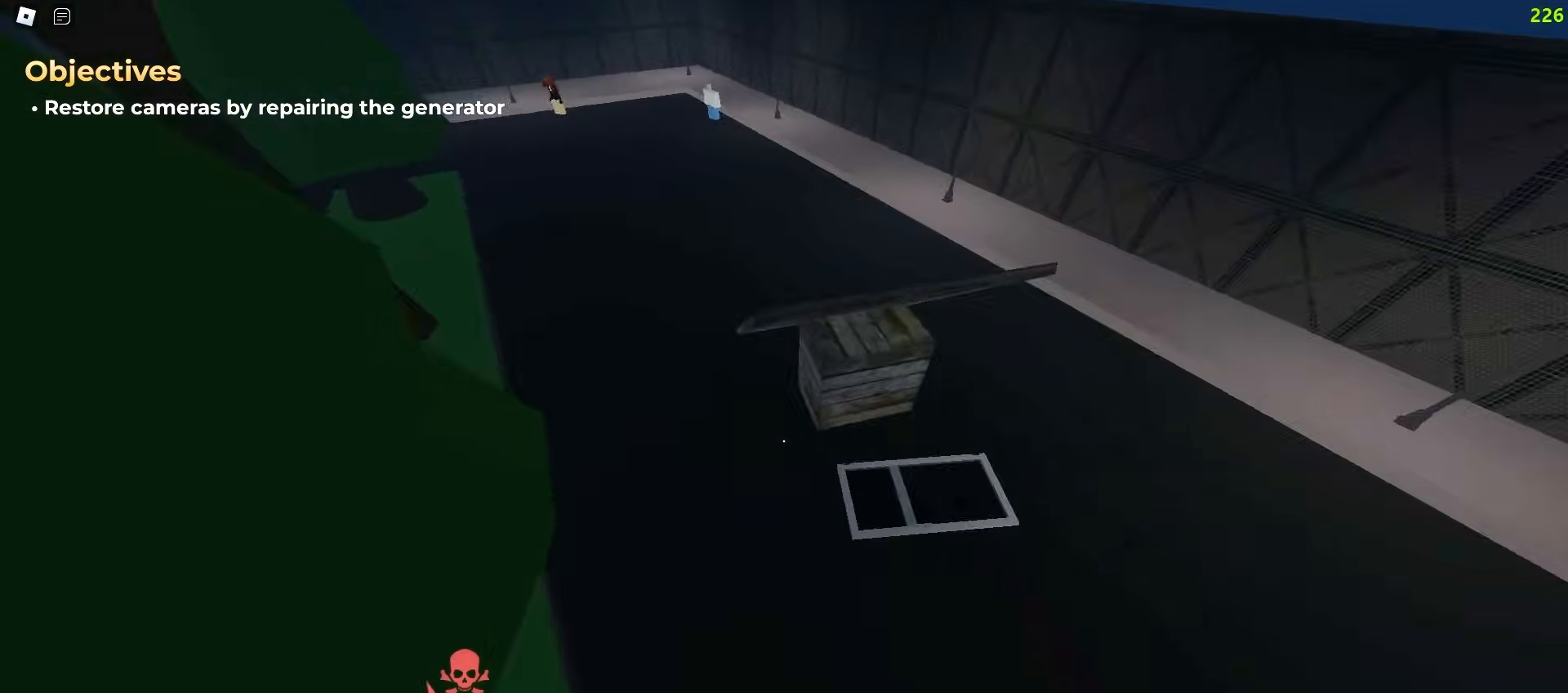
{"keys": ["a", "w"], "mouse": [], "events": []}
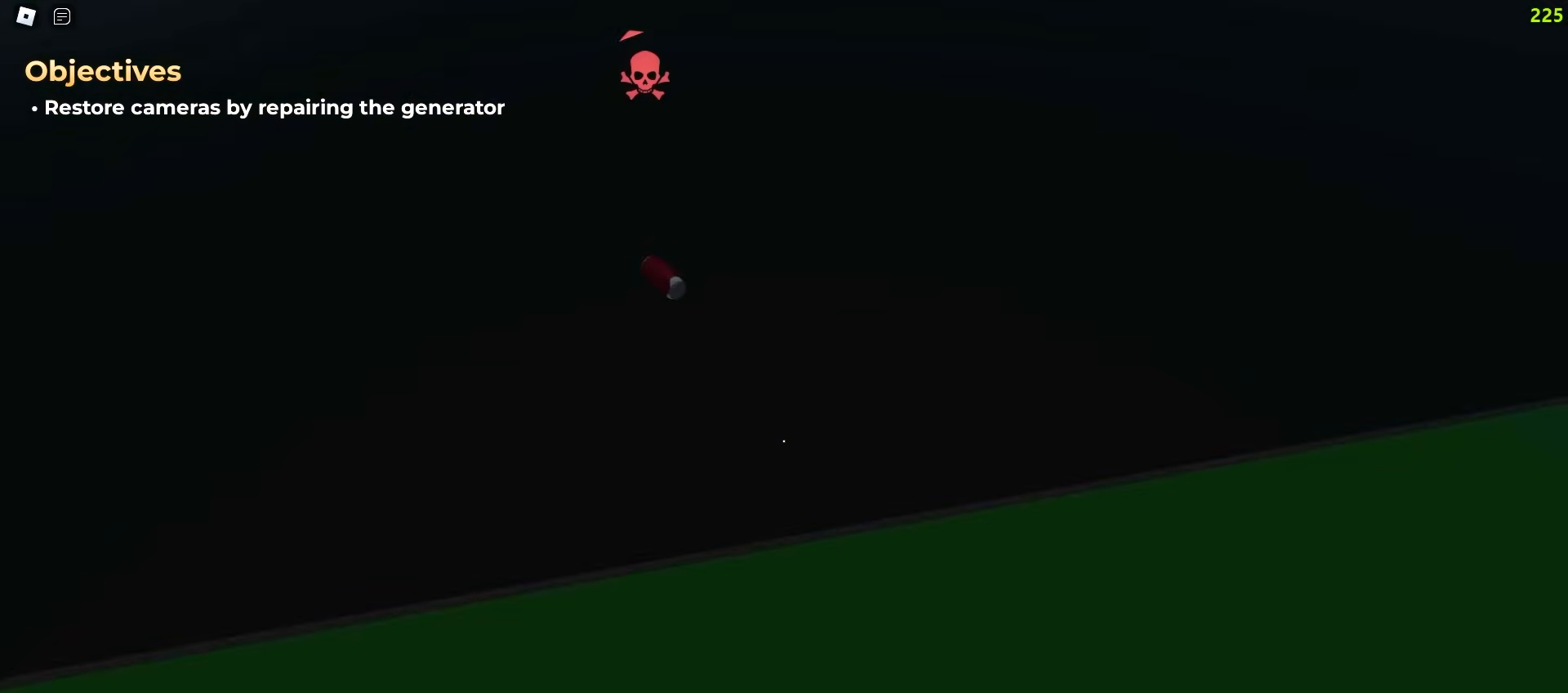
{"keys": ["a", "w"], "mouse": [], "events": [[67, "a", "up"], [67, "d", "down"], [333, "a", "down"], [333, "d", "up"]]}
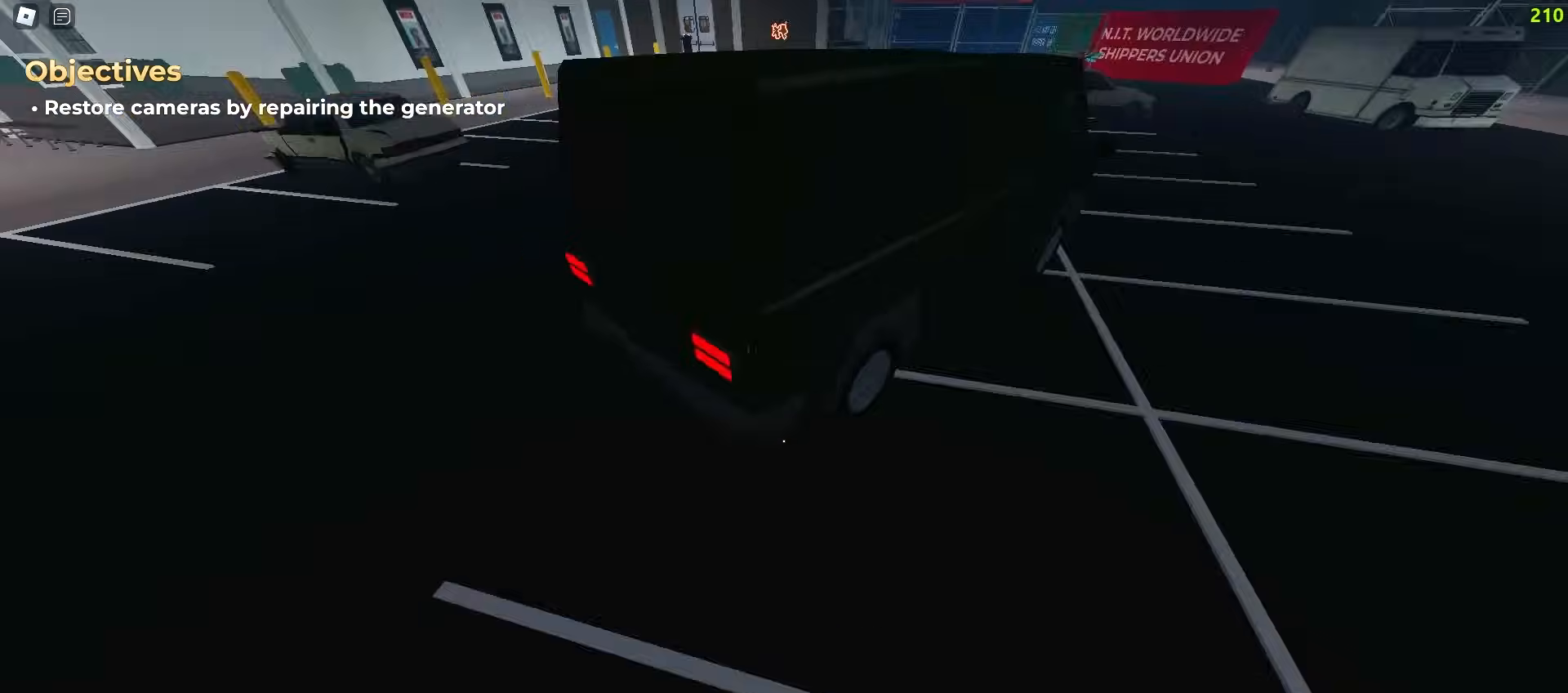
{"keys": ["w"], "mouse": [], "events": [[267, "a", "up"]]}
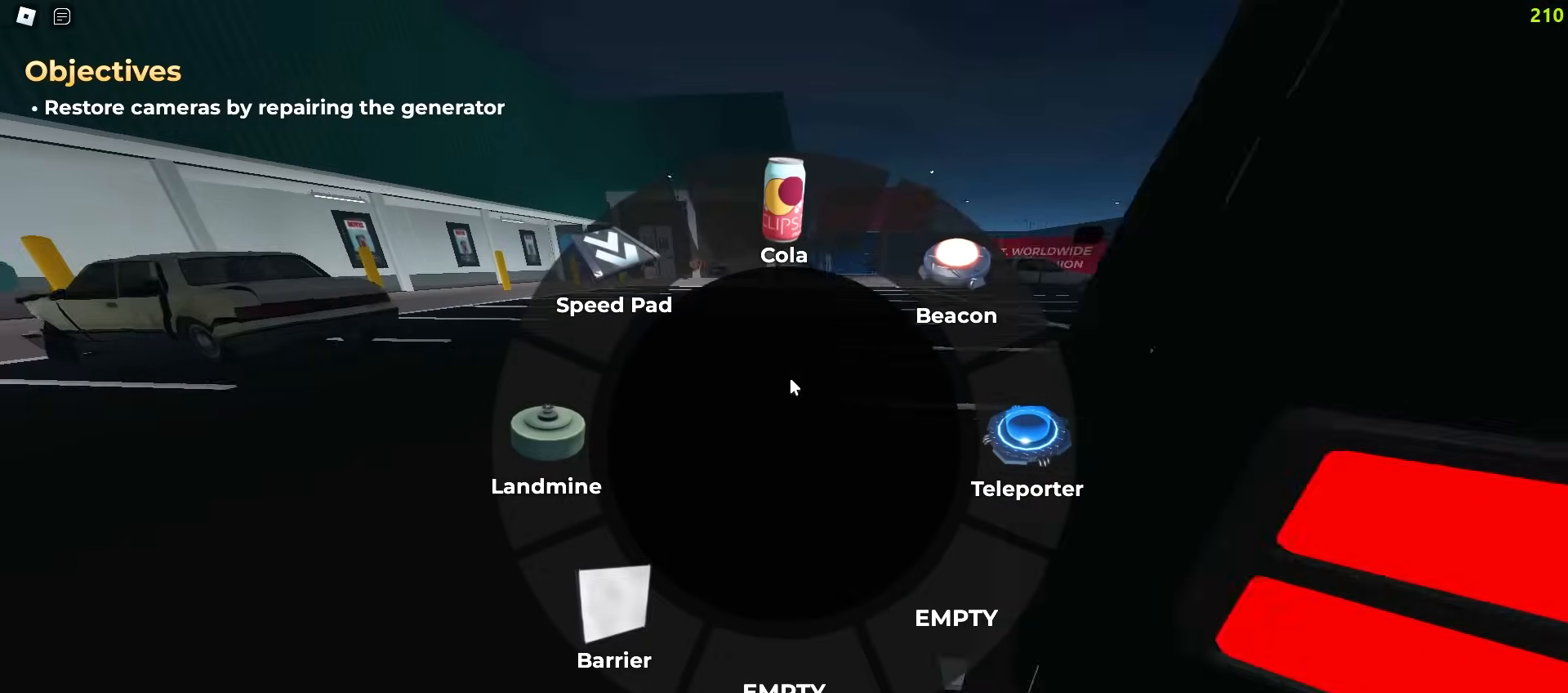
{"keys": ["d", "w"], "mouse": [], "events": [[150, "mouse_left", "down"], [267, "mouse_left", "up"], [383, "d", "down"]]}
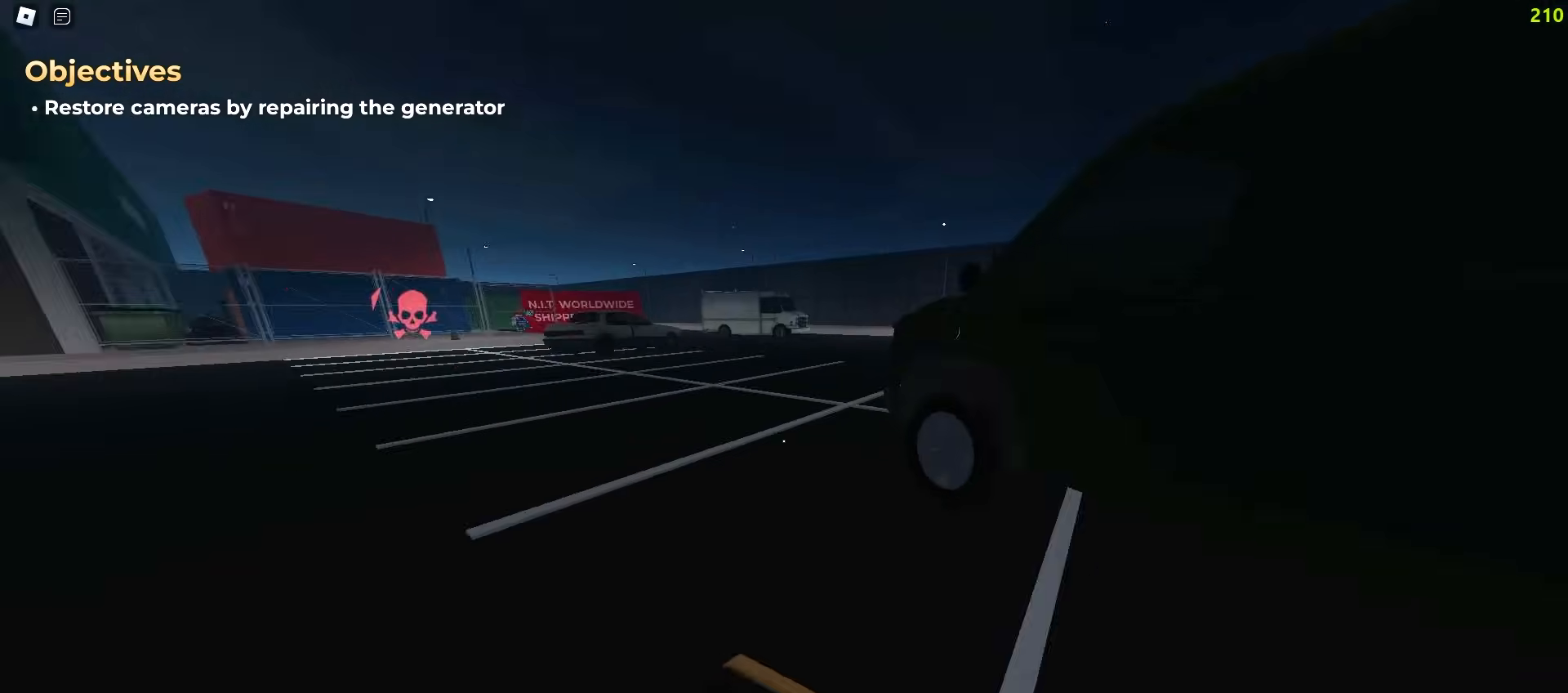
{"keys": ["d", "space", "w"], "mouse": []}
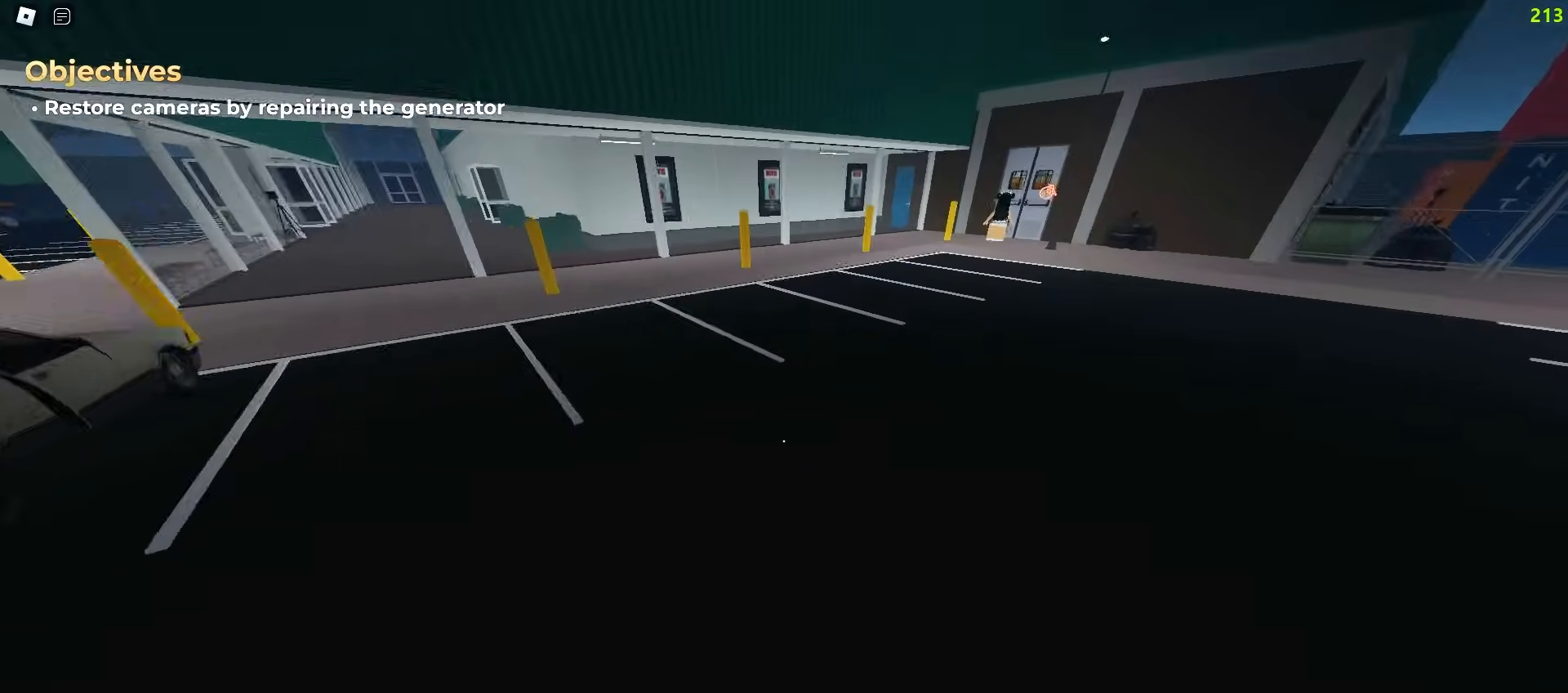
{"keys": ["ctrl", "d", "space", "w"], "mouse": [], "events": [[83, "ctrl", "down"]]}
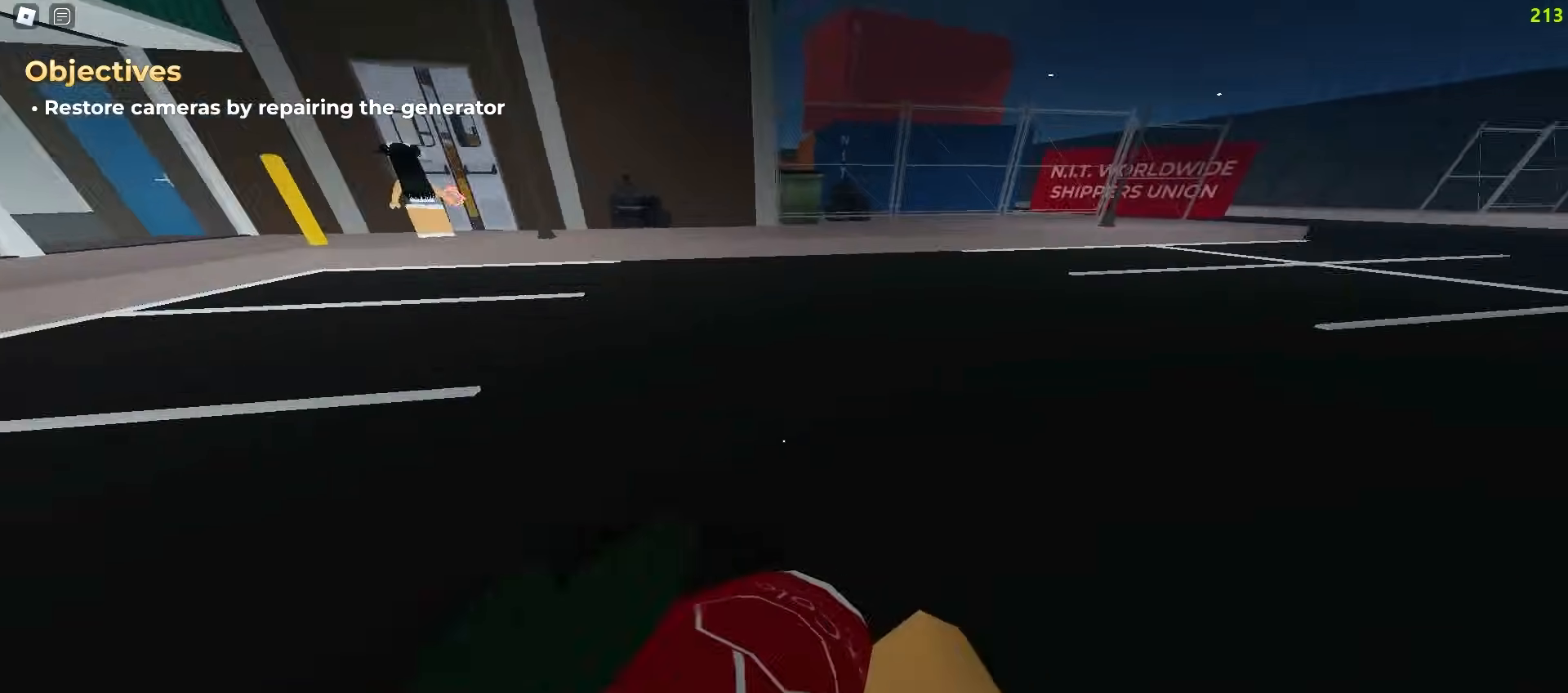
{"keys": ["d", "w"], "mouse": []}
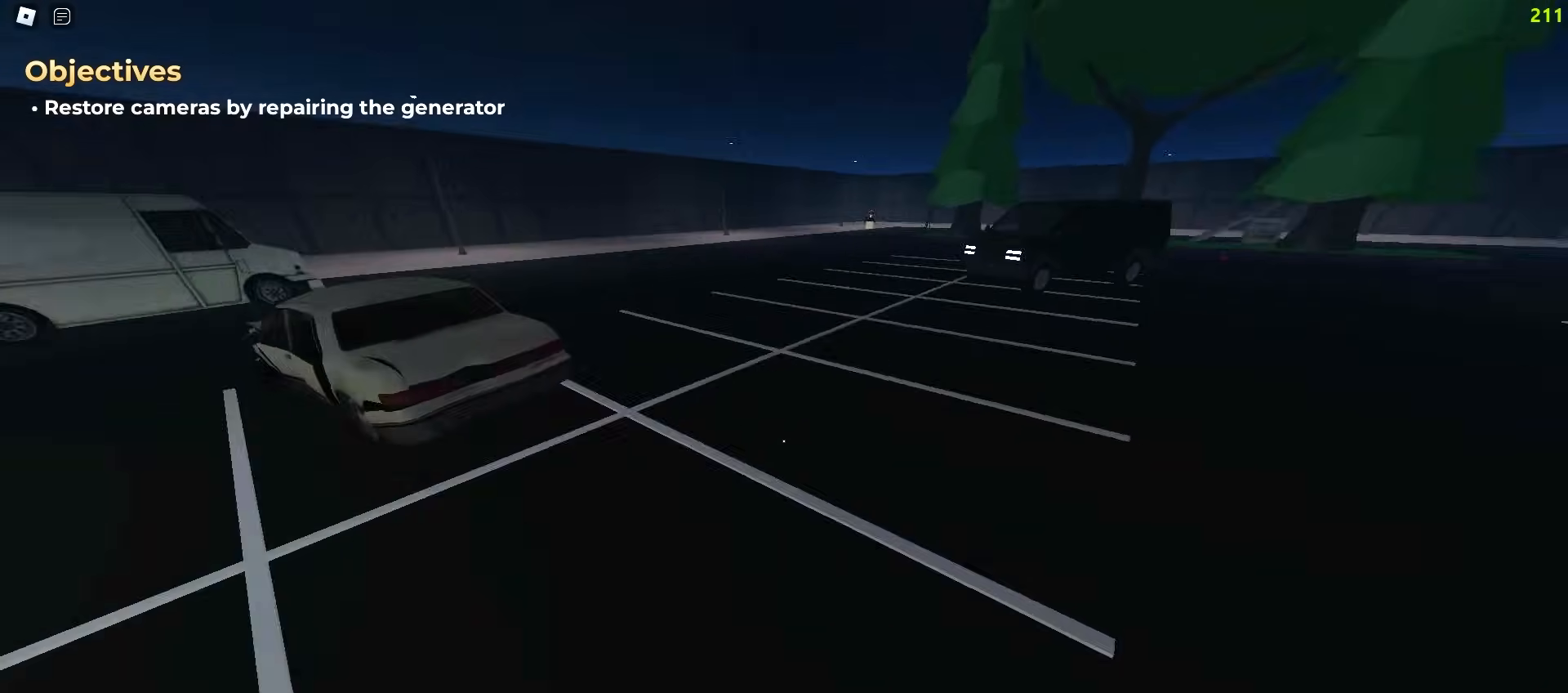
{"keys": ["d", "space", "w"], "mouse": []}
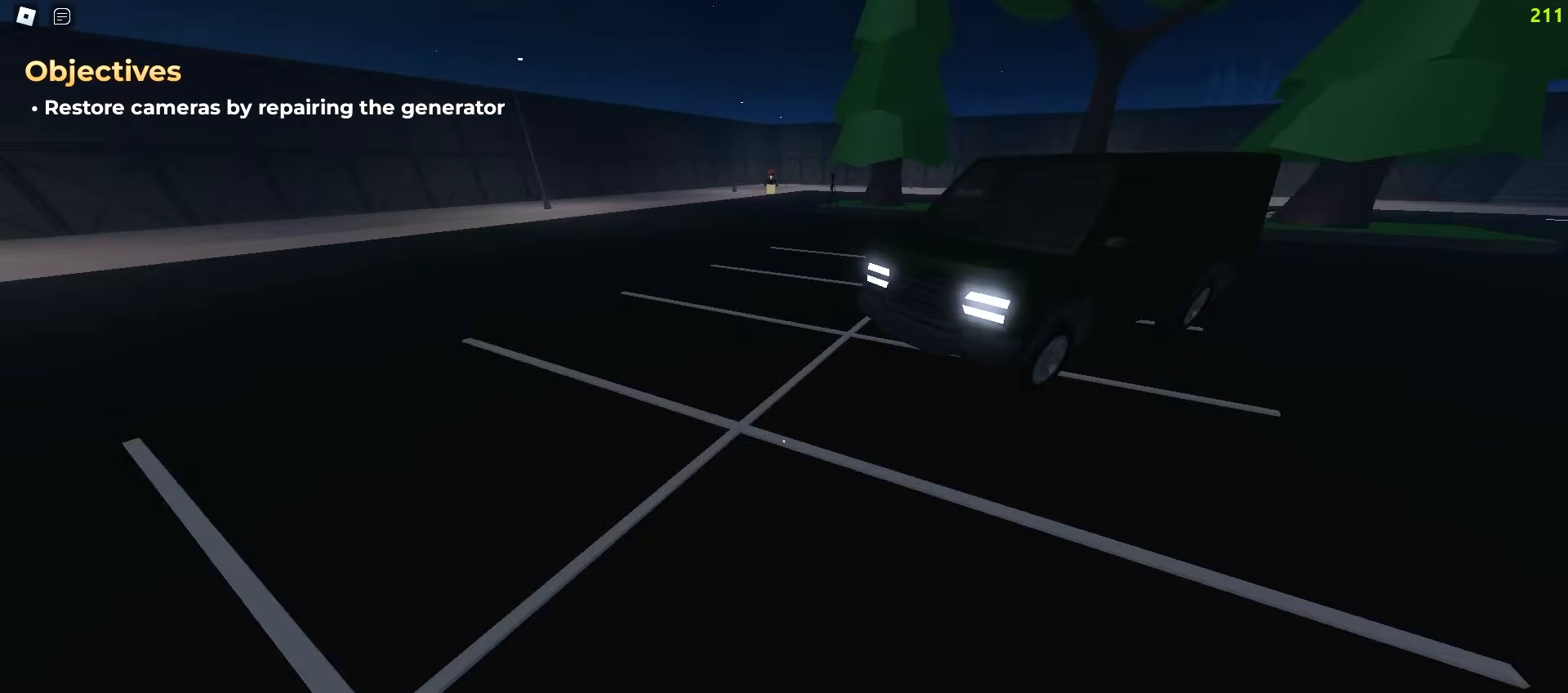
{"keys": ["d", "w"], "mouse": []}
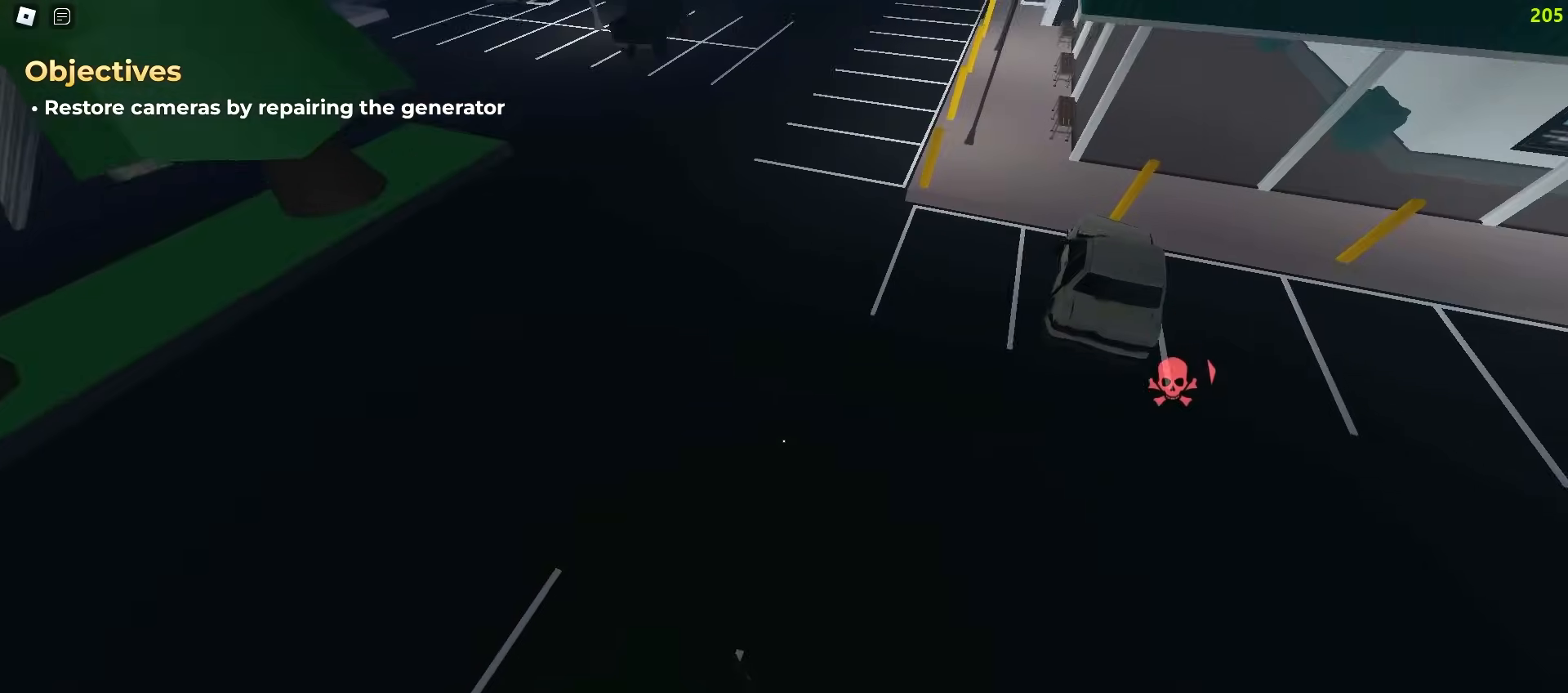
{"keys": ["a", "w"], "mouse": [], "events": [[50, "a", "down"], [67, "d", "up"], [317, "f", "down"], [417, "f", "up"]]}
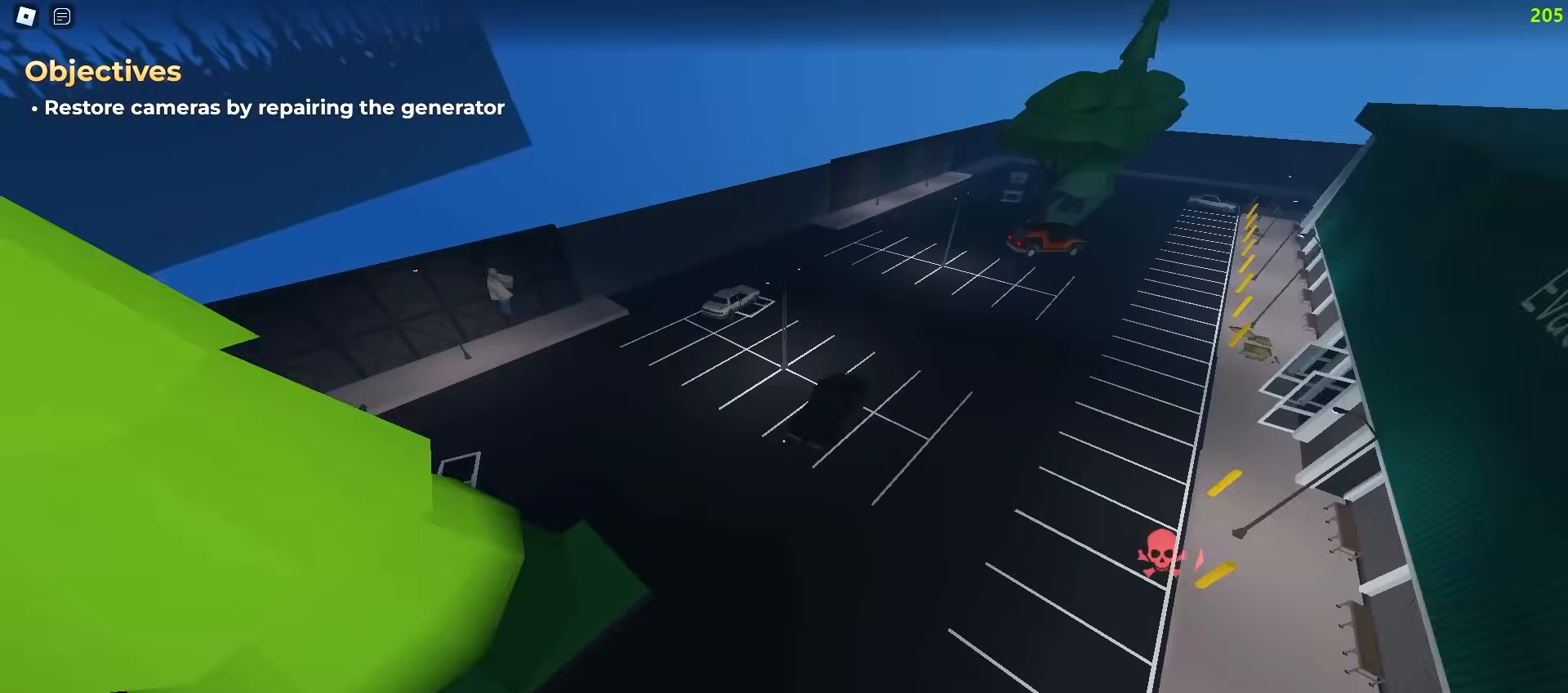
{"keys": ["a", "w"], "mouse": [], "events": []}
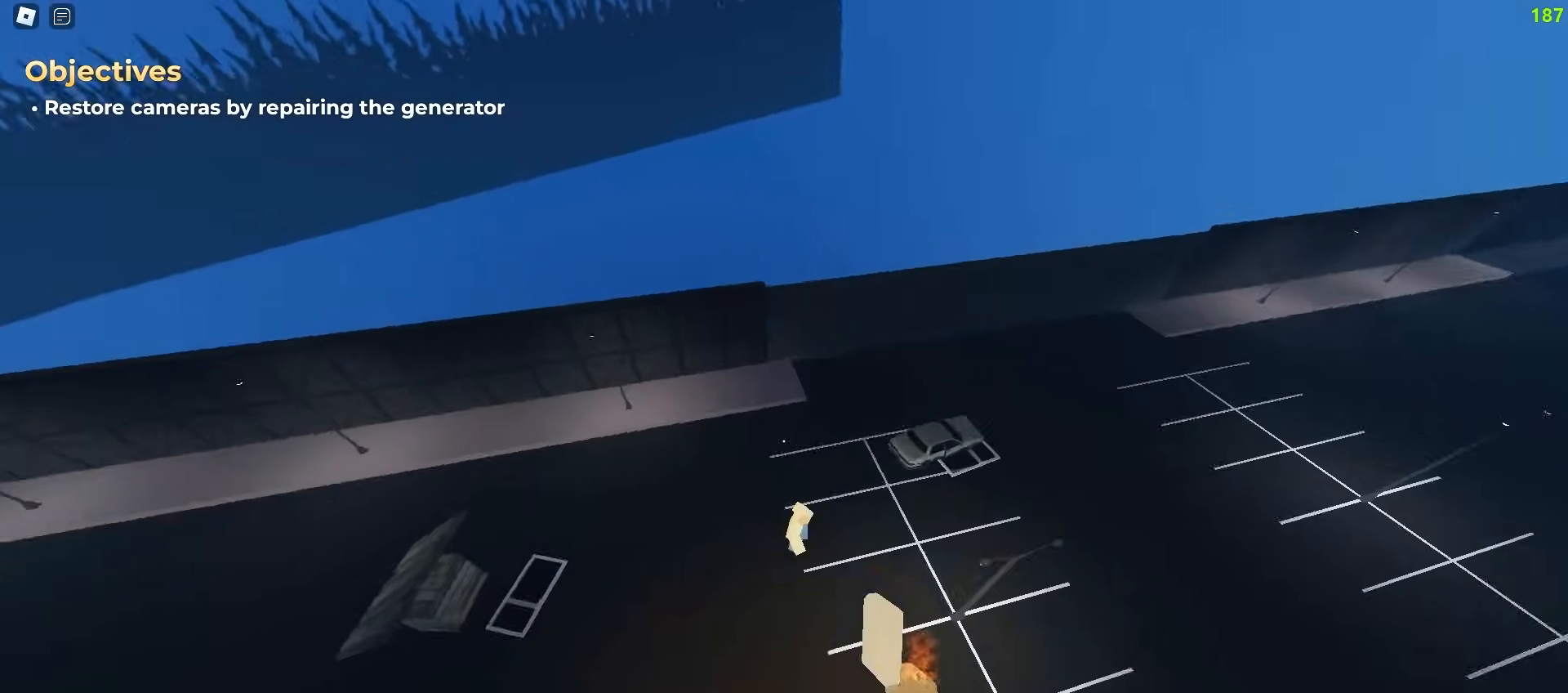
{"keys": ["a", "w"], "mouse": [], "events": []}
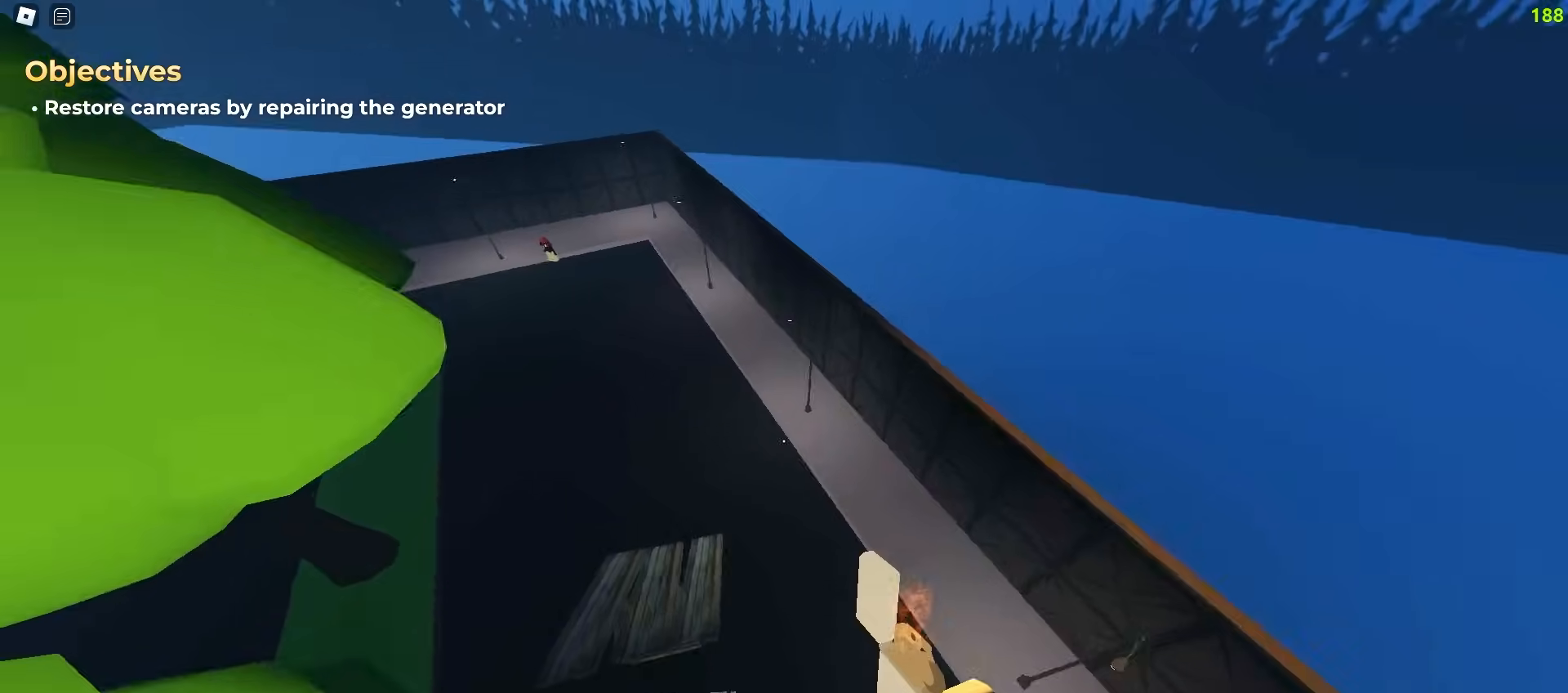
{"keys": ["a", "w"], "mouse": [], "events": []}
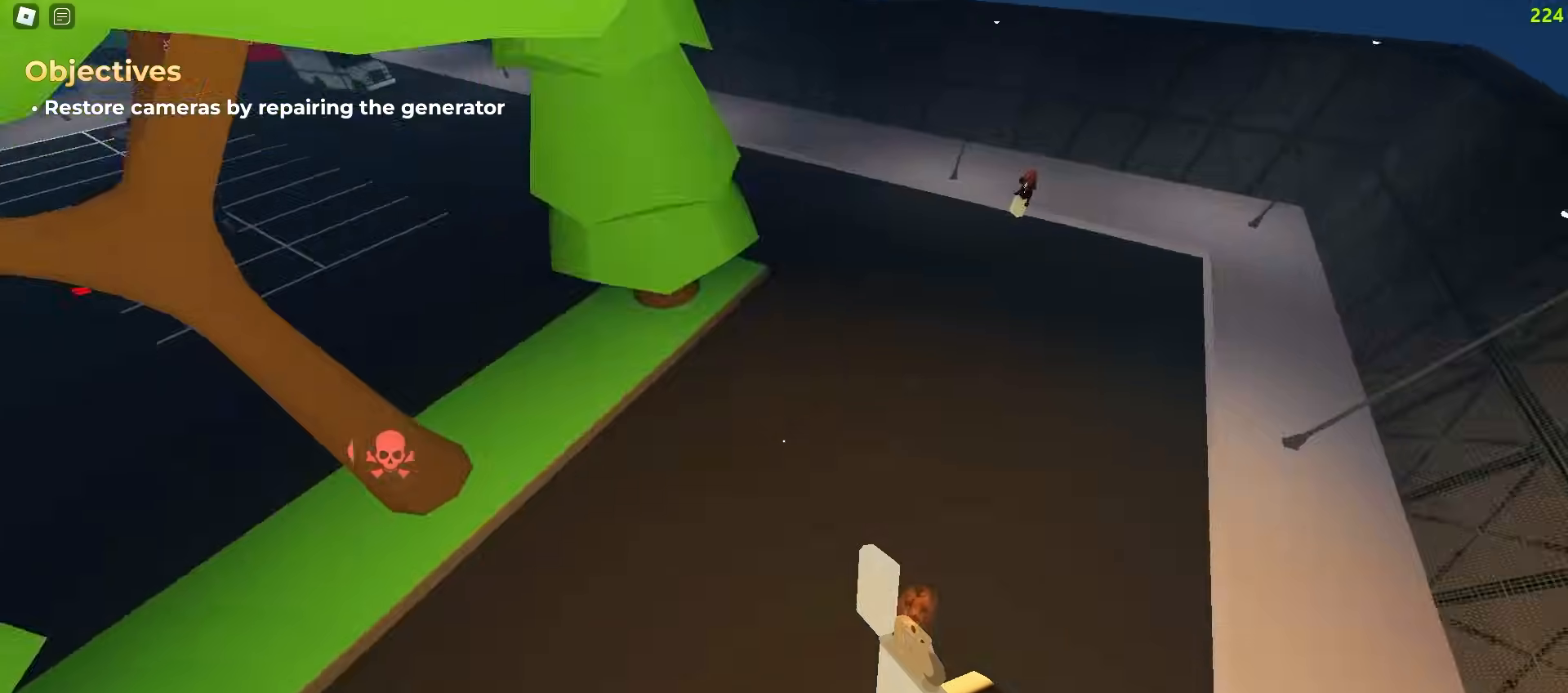
{"keys": ["a", "w"], "mouse": [], "events": []}
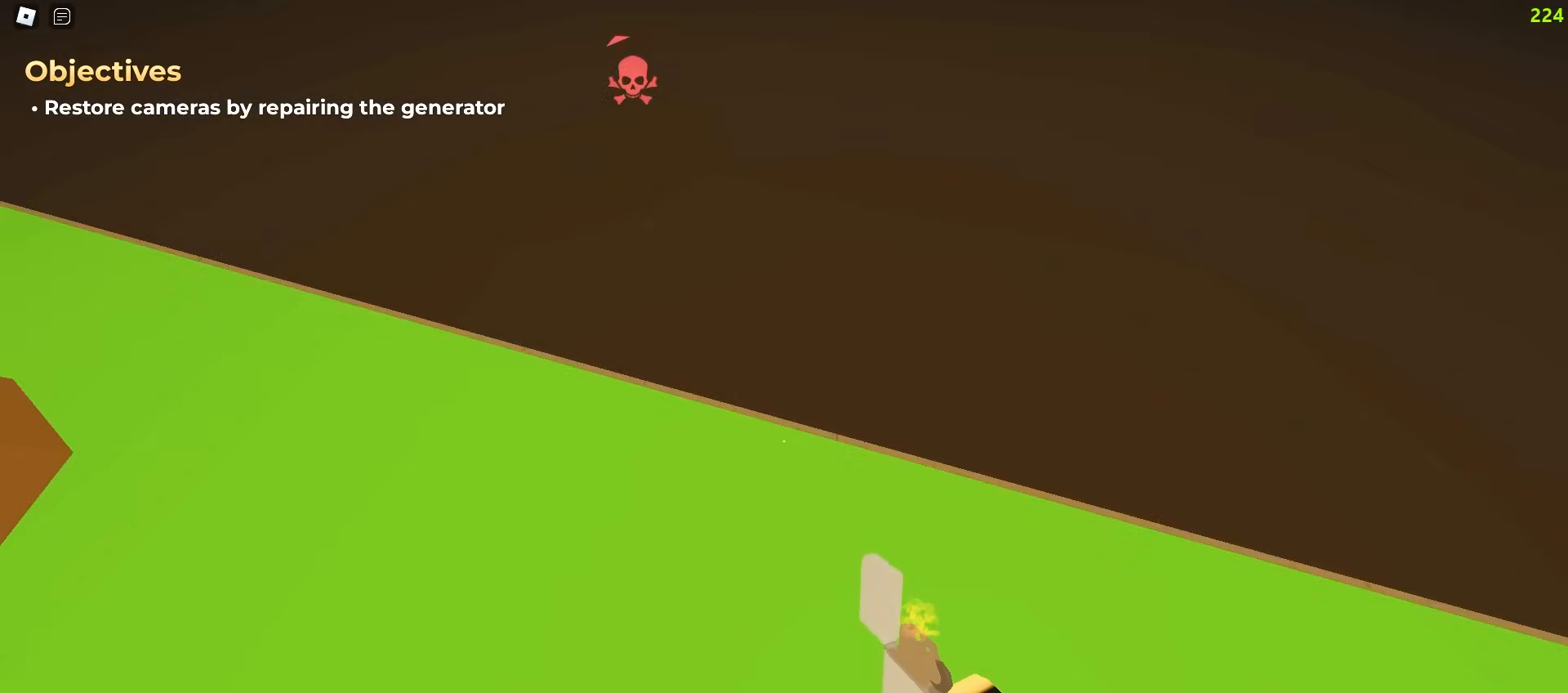
{"keys": ["ctrl", "d", "w"], "mouse": [], "events": [[33, "a", "up"], [50, "d", "down"], [383, "ctrl", "down"]]}
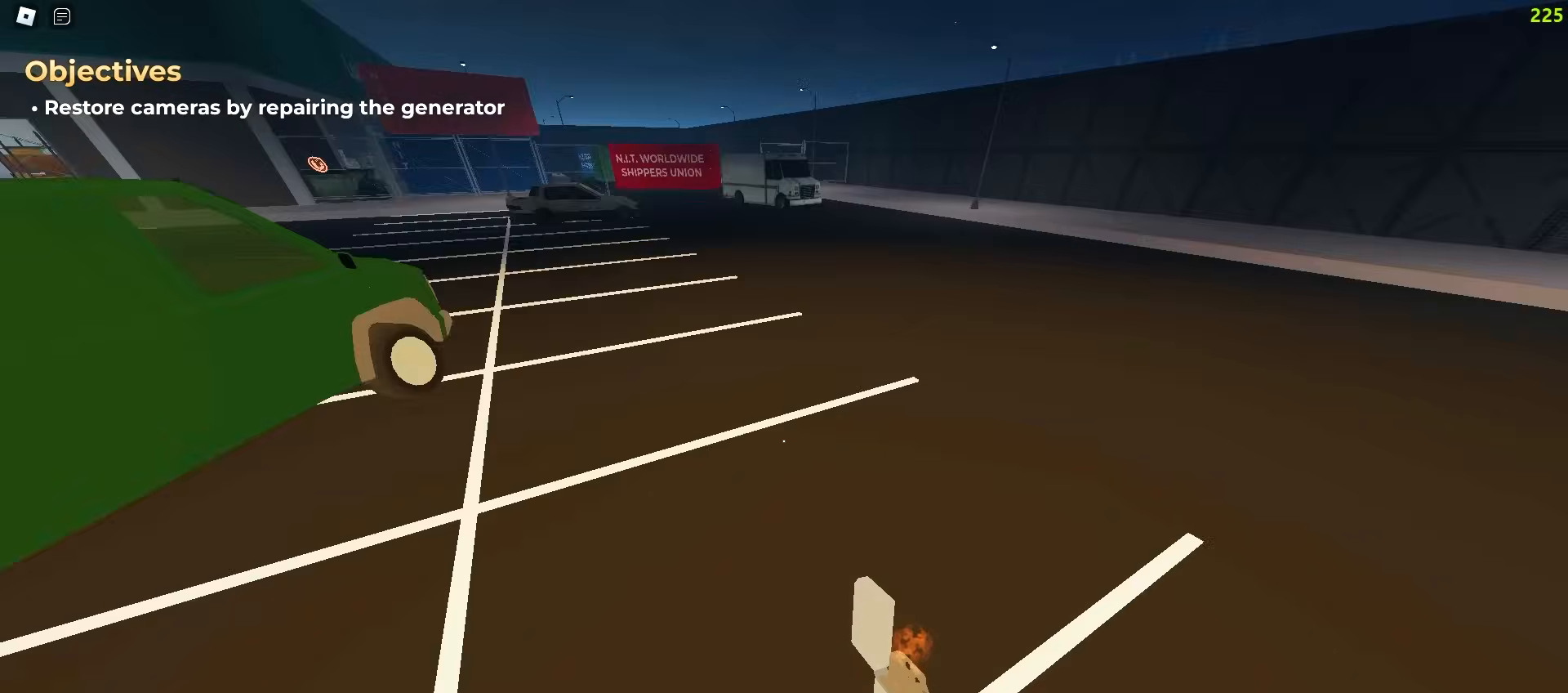
{"keys": ["ctrl", "d", "w"], "mouse": [], "events": [[33, "a", "down"], [33, "d", "up"], [183, "d", "down"], [200, "a", "up"], [283, "a", "down"], [300, "d", "up"], [417, "a", "up"], [417, "d", "down"]]}
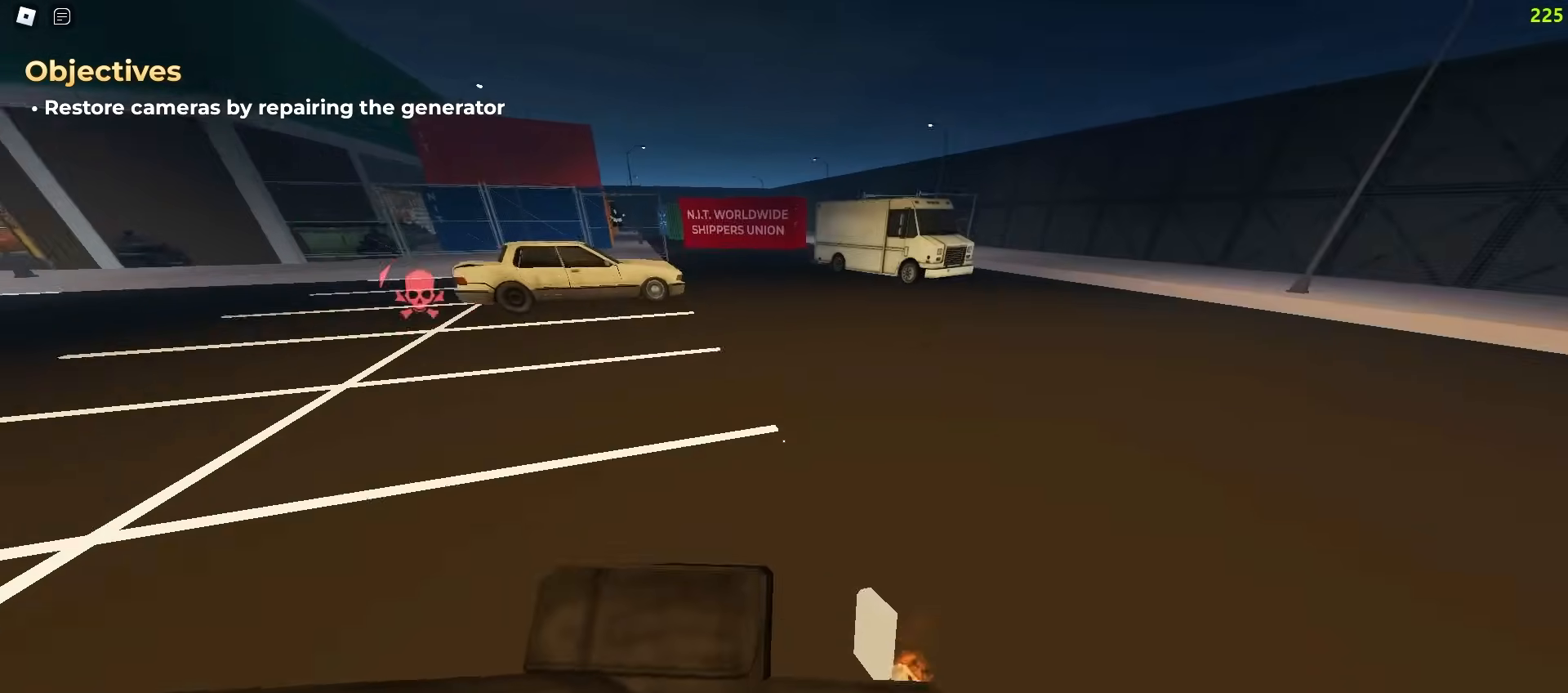
{"keys": ["ctrl", "w"], "mouse": [], "events": [[17, "a", "down"], [17, "d", "up"], [500, "a", "up"]]}
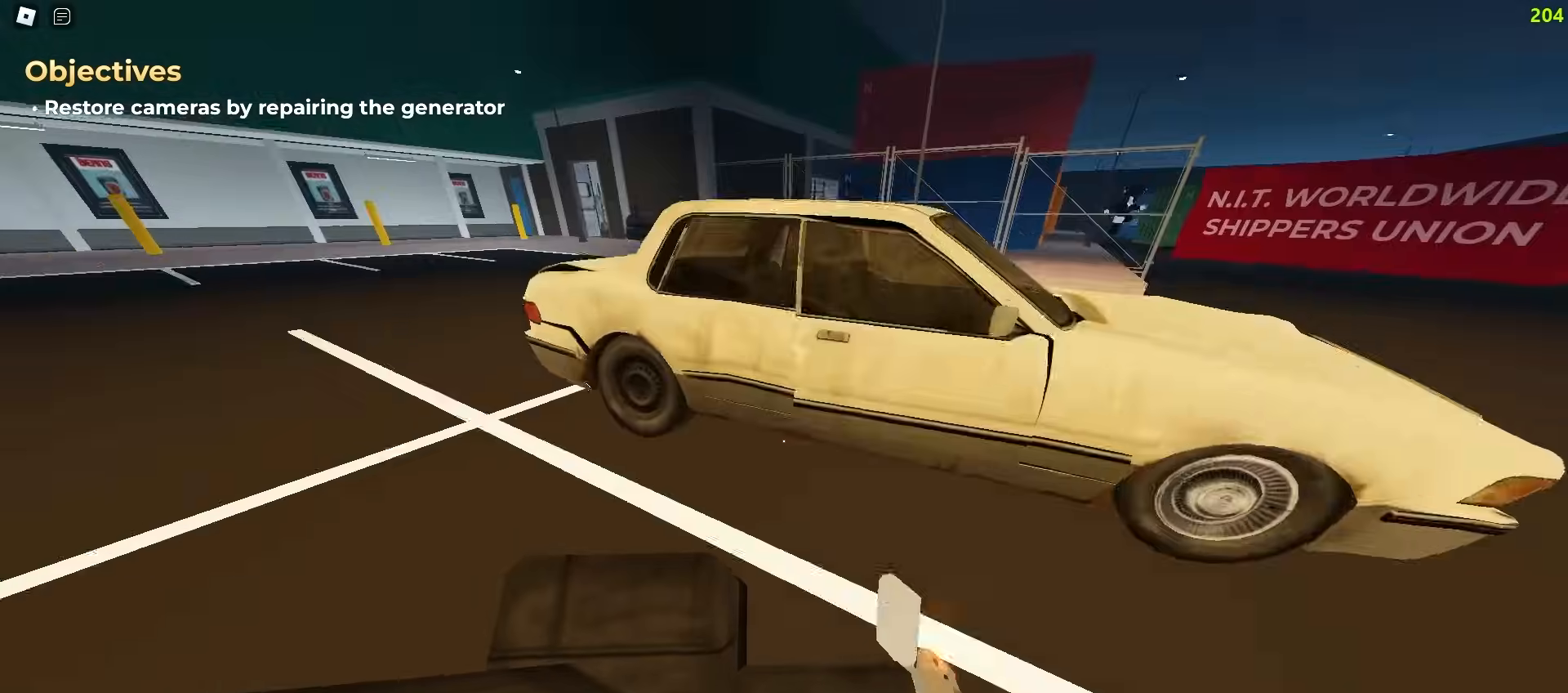
{"keys": ["a", "w"], "mouse": [], "events": [[17, "ctrl", "up"], [17, "d", "down"], [117, "d", "up"], [167, "d", "down"], [450, "d", "up"], [467, "a", "down"]]}
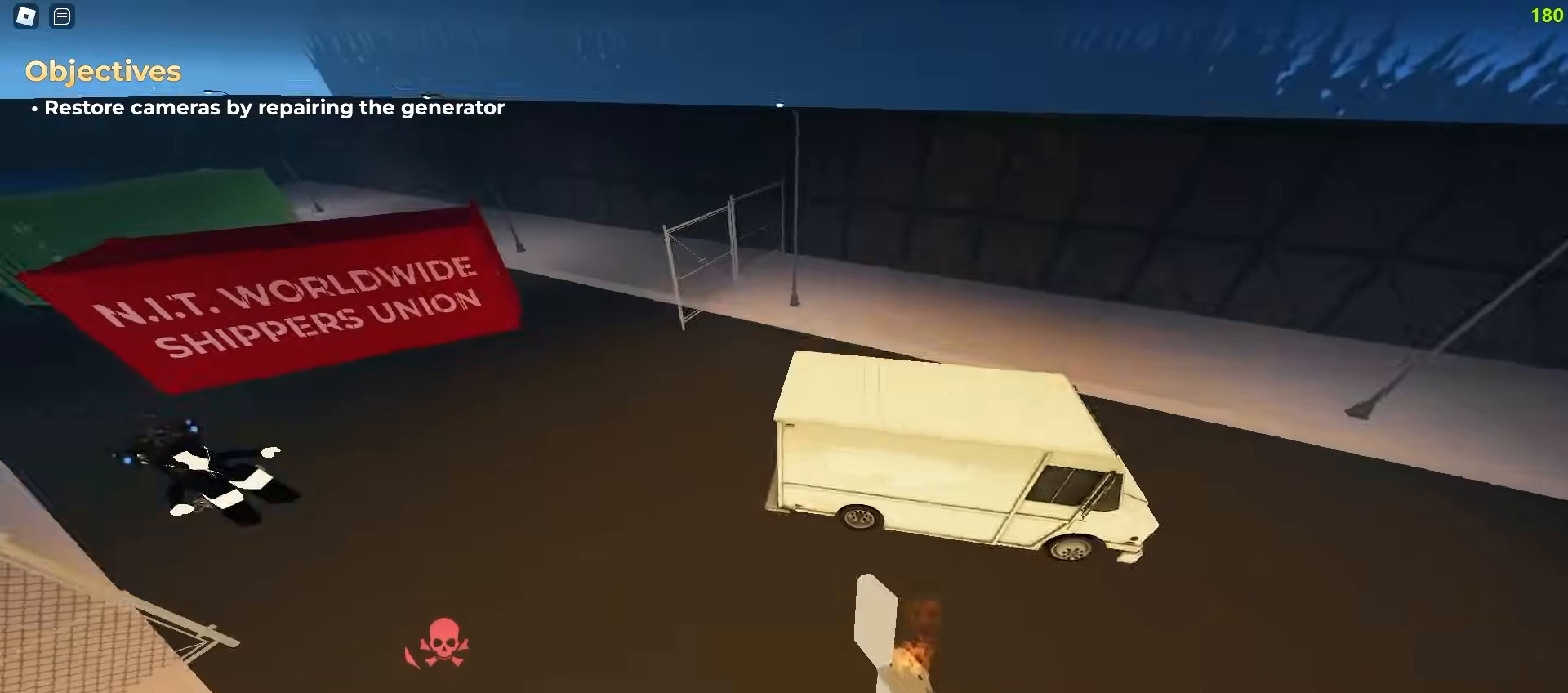
{"keys": ["d", "w"], "mouse": [], "events": [[83, "a", "up"], [83, "d", "down"]]}
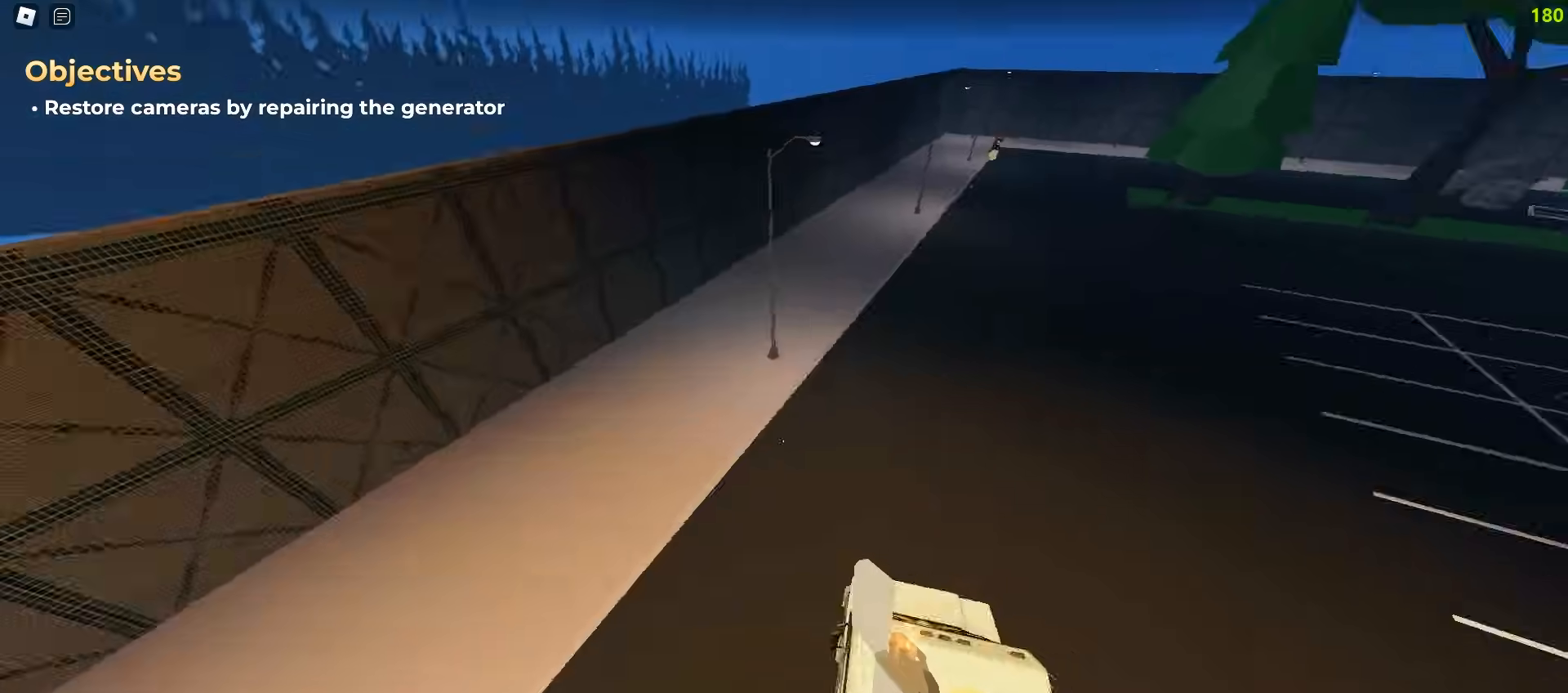
{"keys": ["ctrl", "d", "w"], "mouse": [], "events": [[217, "ctrl", "down"]]}
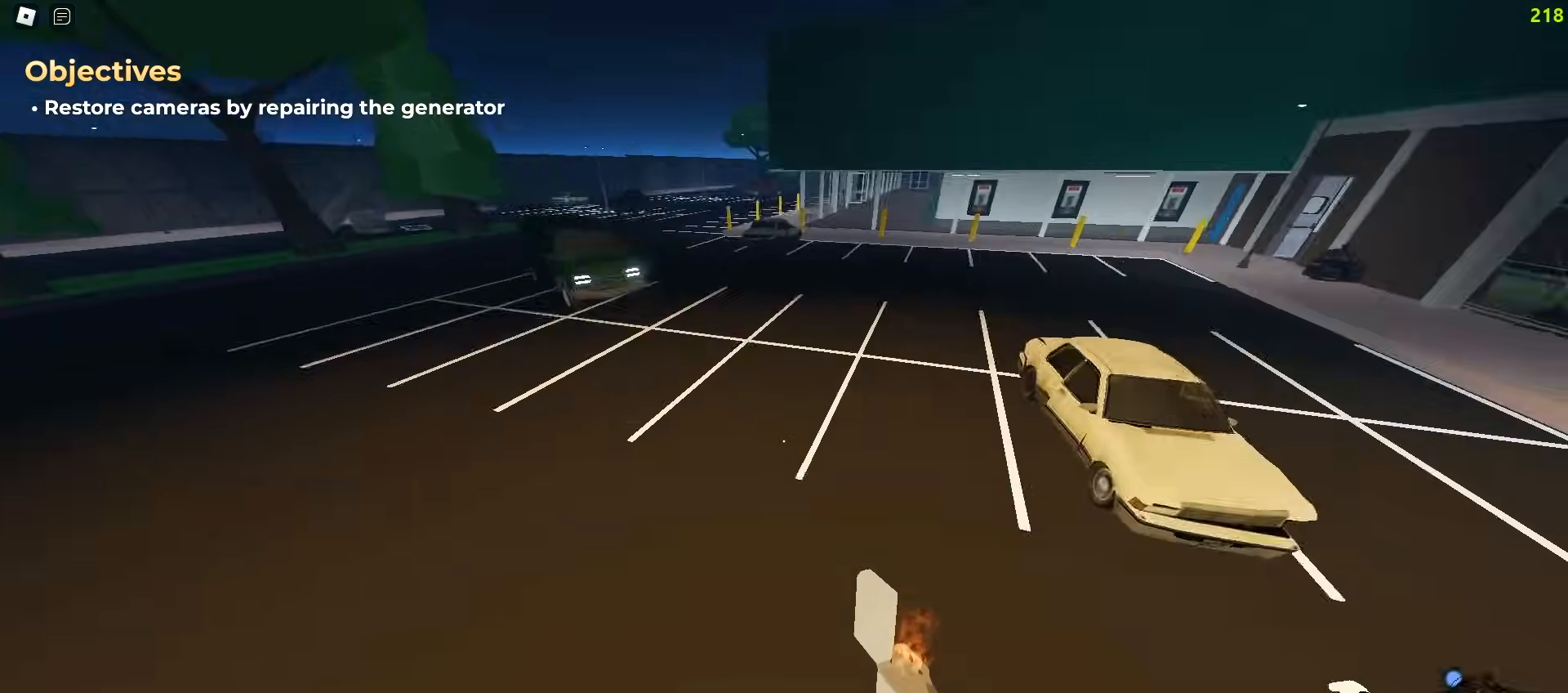
{"keys": ["d", "w"], "mouse": [], "events": [[33, "a", "down"], [33, "d", "up"], [333, "a", "up"], [350, "ctrl", "up"], [367, "d", "down"], [400, "d", "up"], [417, "d", "down"]]}
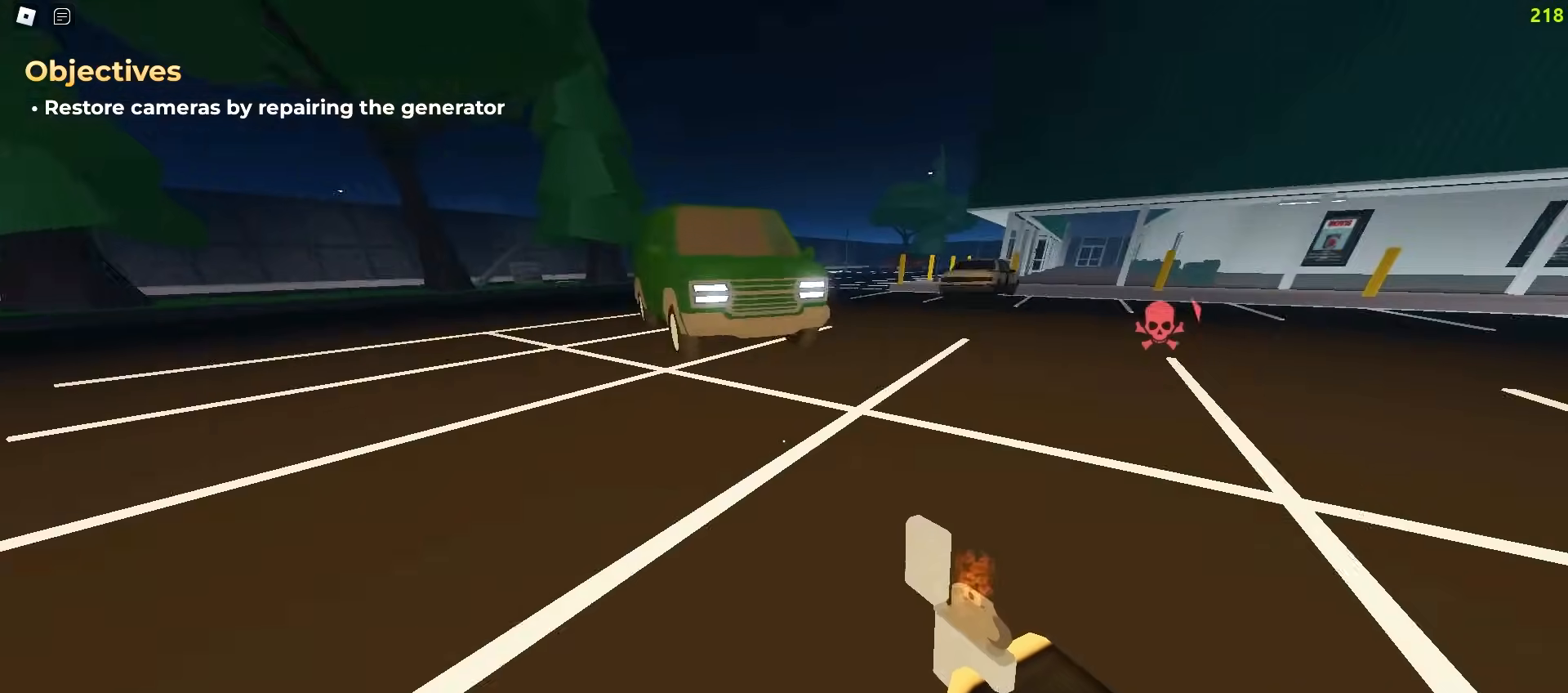
{"keys": ["a", "space", "w"], "mouse": []}
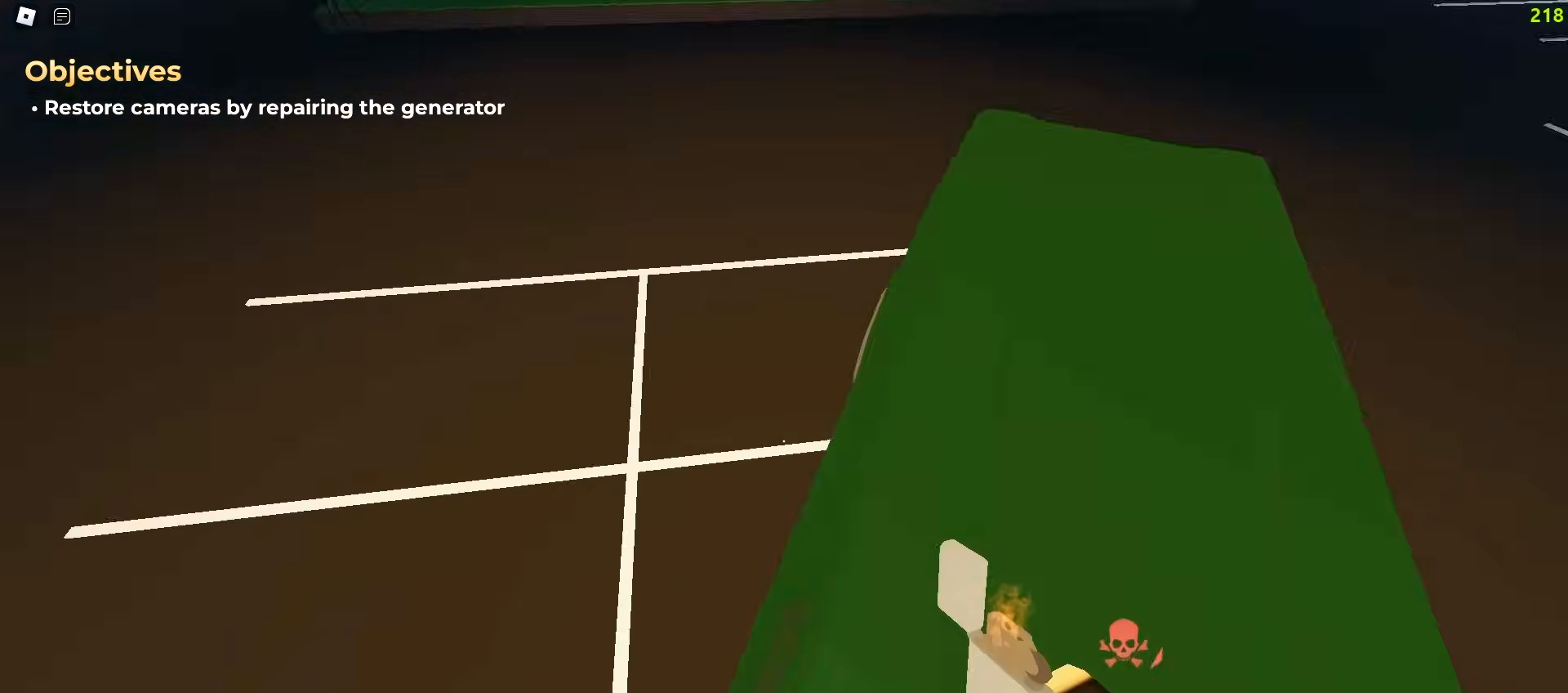
{"keys": ["a", "w"], "mouse": []}
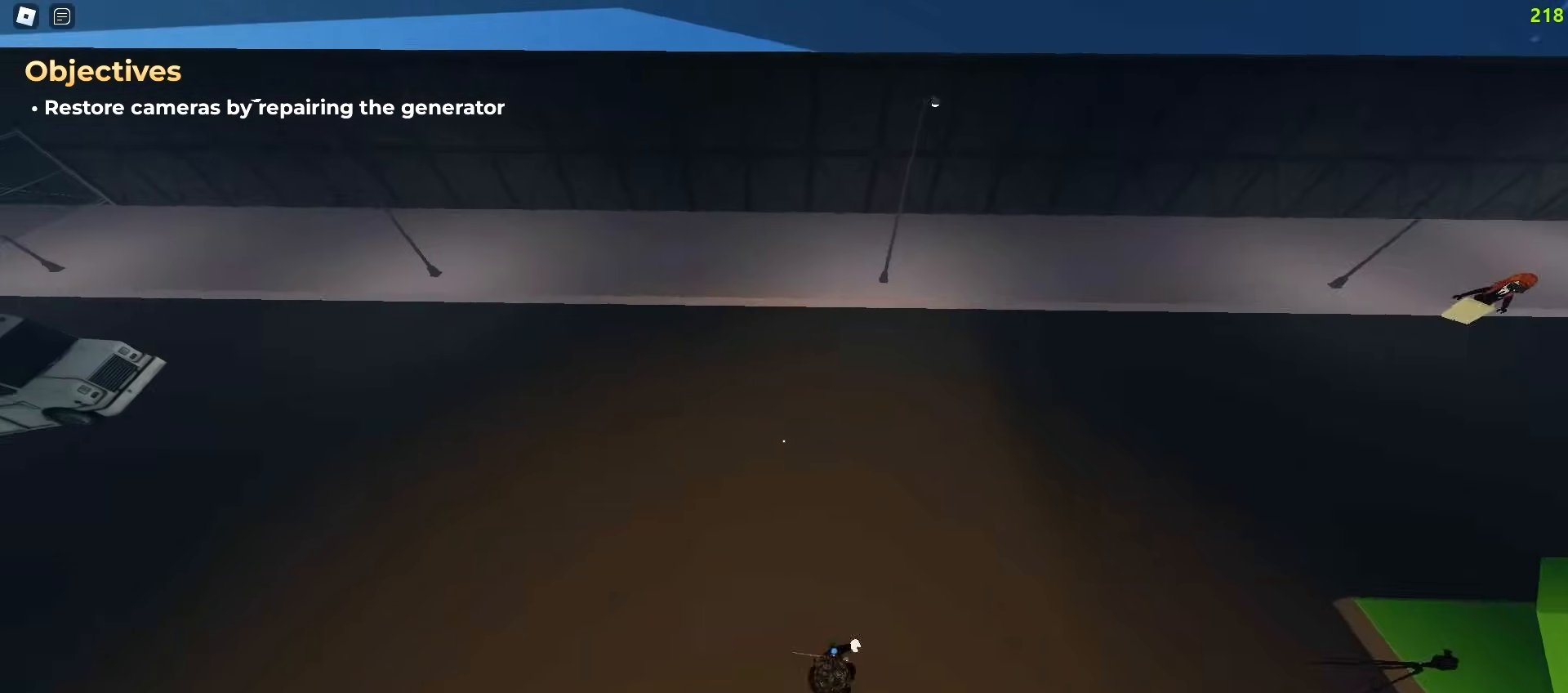
{"keys": ["d", "w"], "mouse": [], "events": [[83, "d", "down"], [100, "a", "up"]]}
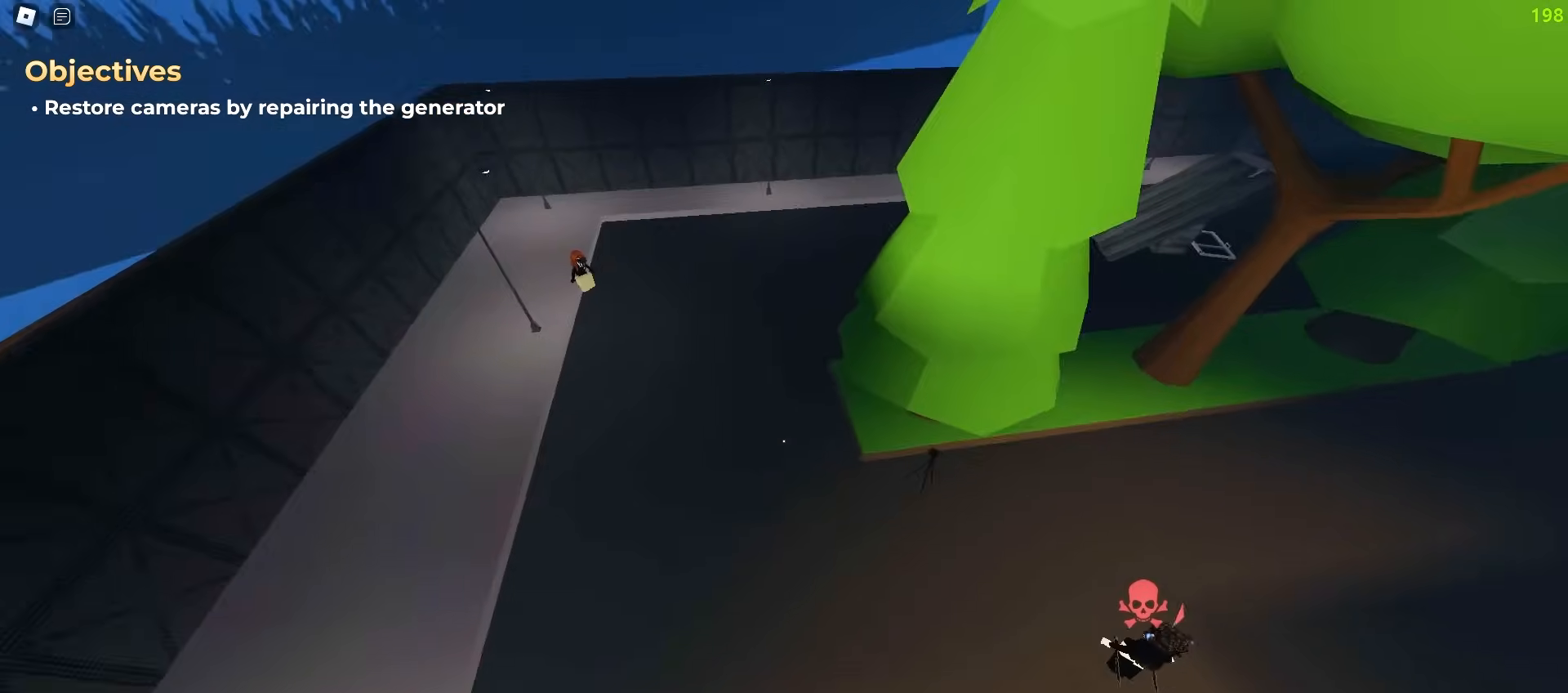
{"keys": ["d", "w"], "mouse": [], "events": []}
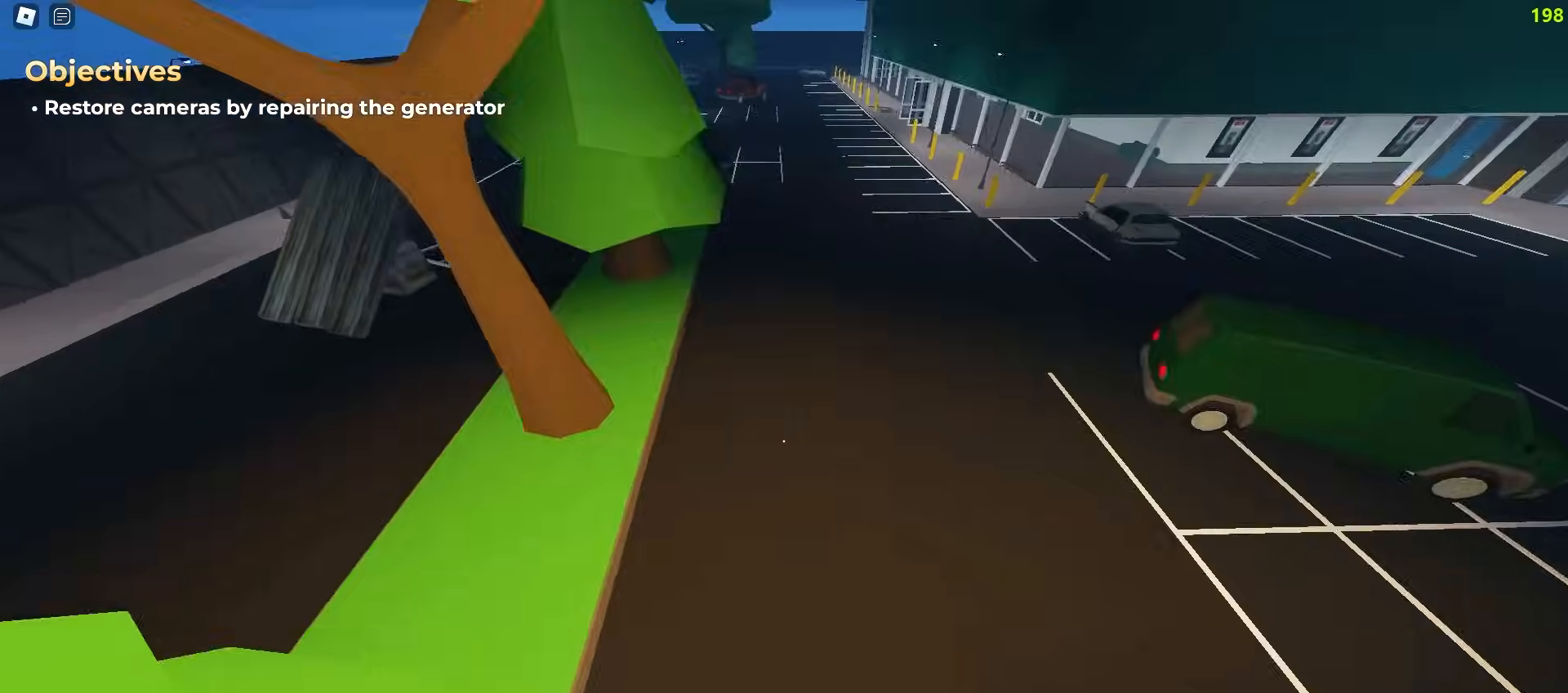
{"keys": ["a", "space", "w"], "mouse": []}
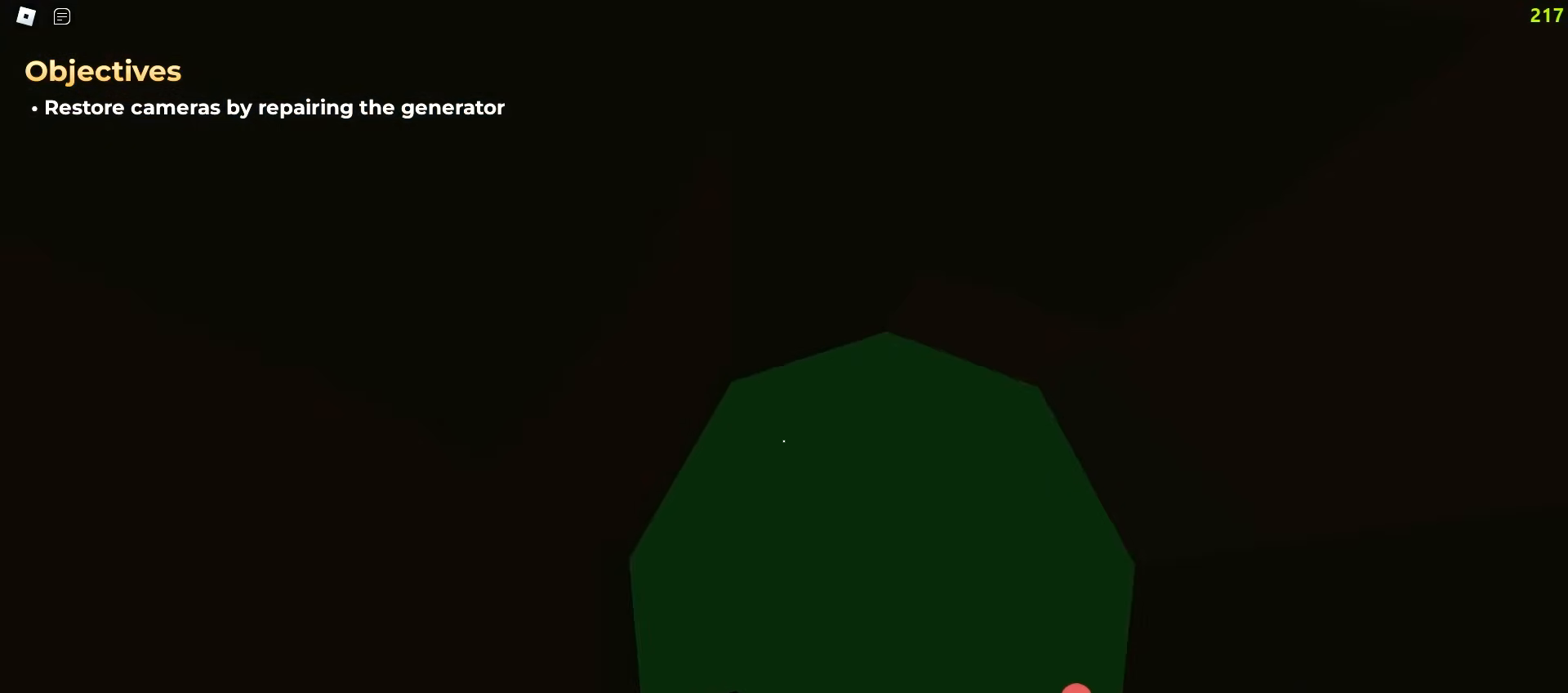
{"keys": ["a", "w"], "mouse": []}